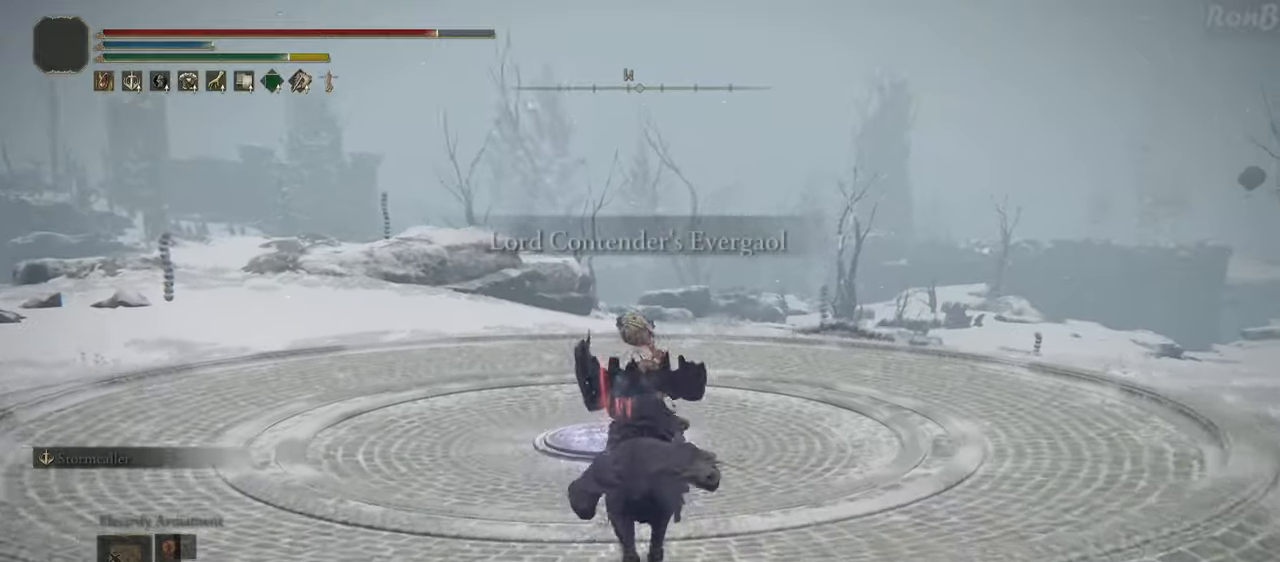
Gameplay with a controller (PlayStation layout); each line is a JSON object with the inputs held at the frame after it. "events" lists button and stick changes between this image and that frame as [ms after this image, input, new state], when the widget could be followed in between.
{"buttons": [], "left_stick": "up", "right_stick": "center", "events": [[17, "right_stick", "right"], [217, "right_stick", "center"]]}
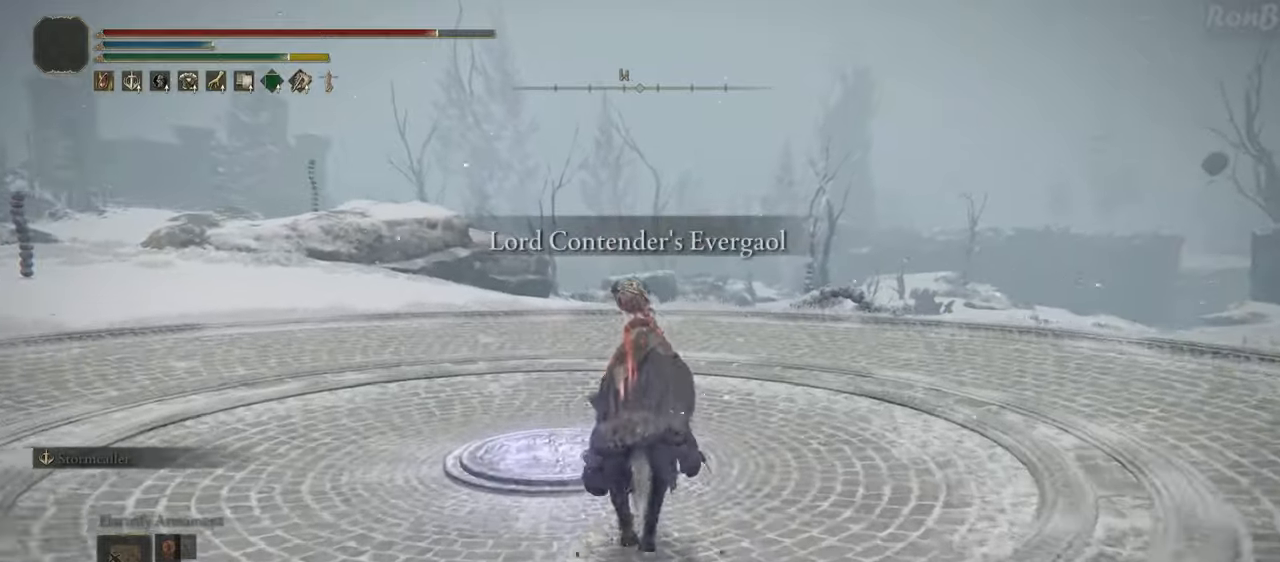
{"buttons": [], "left_stick": "up", "right_stick": "right", "events": [[367, "right_stick", "right"]]}
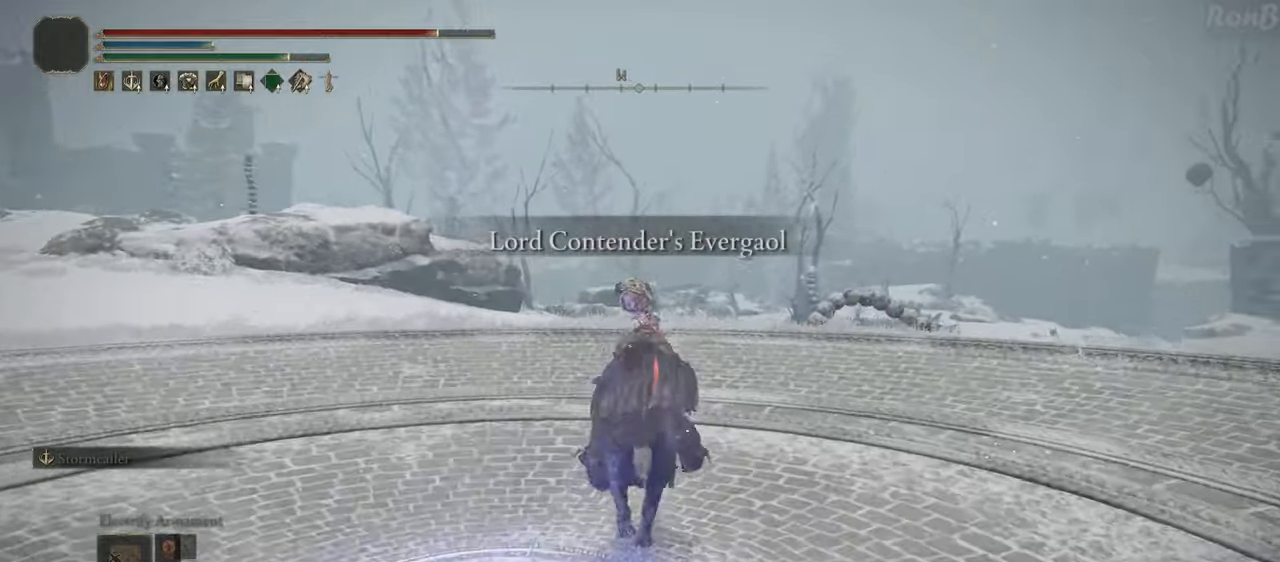
{"buttons": [], "left_stick": "up", "right_stick": "center", "events": [[167, "right_stick", "down-right"], [367, "right_stick", "center"]]}
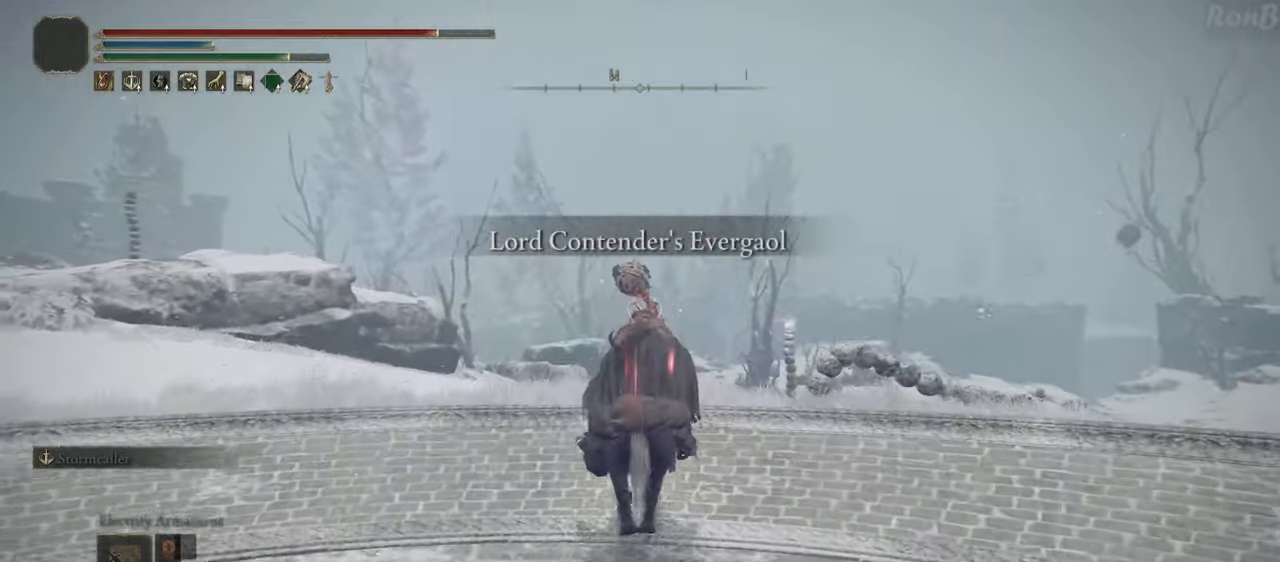
{"buttons": [], "left_stick": "up", "right_stick": "down-right", "events": [[217, "right_stick", "down-right"]]}